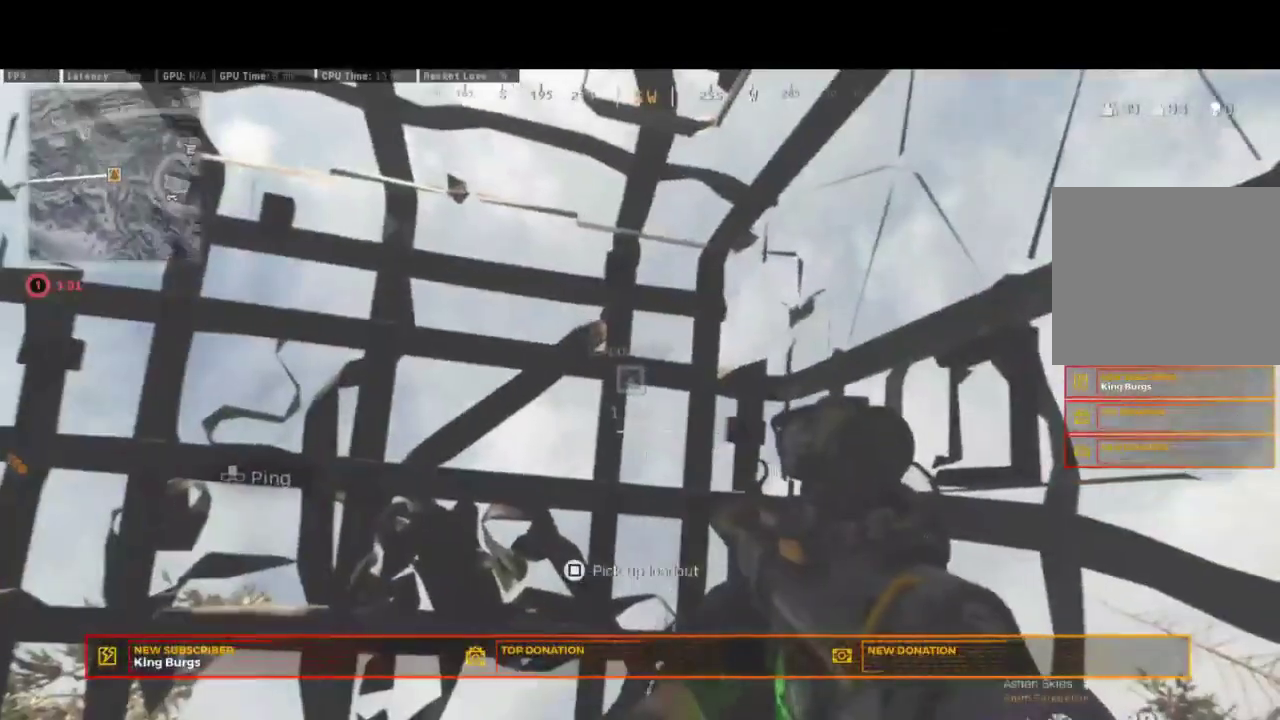
Gameplay with a controller (PlayStation layout); each line is a JSON object with the inputs held at the frame after it. "events" lists button and stick changes between this image and that frame as [ms after this image, input, new state], when the widget could be followed in between. Not read: R1.
{"buttons": ["SQUARE"], "left_stick": "center", "right_stick": "center", "events": []}
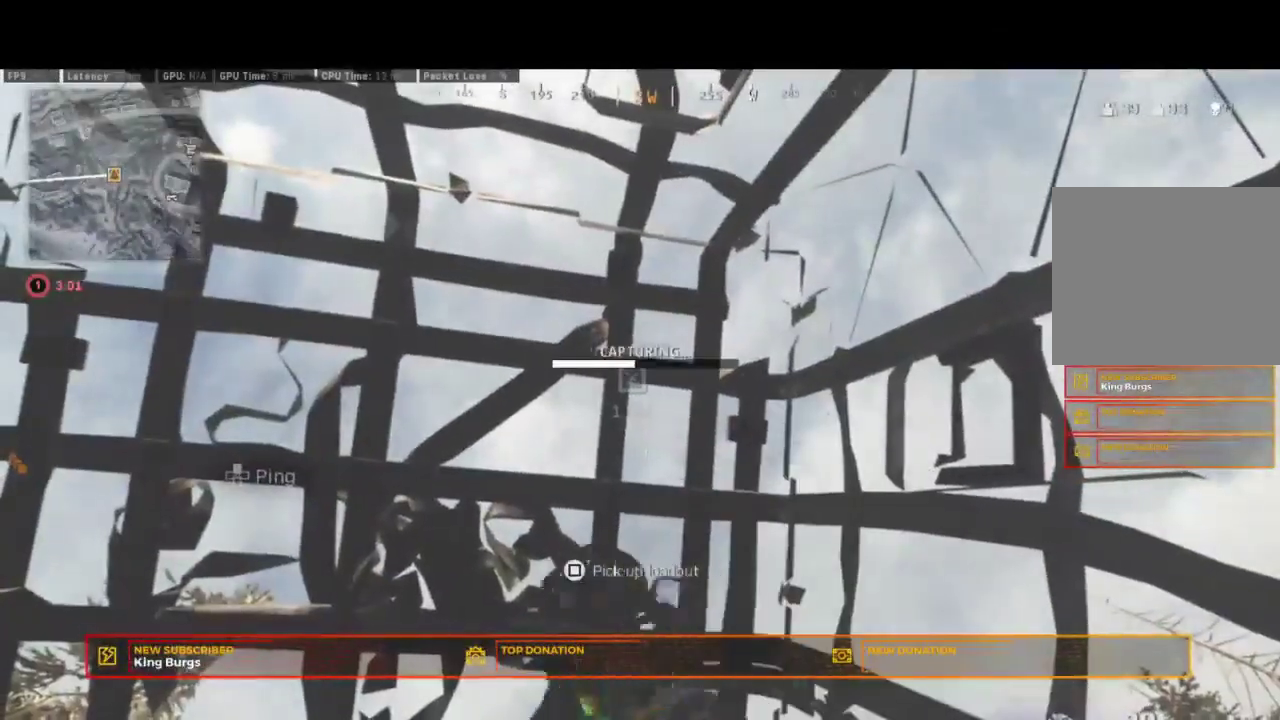
{"buttons": ["SQUARE"], "left_stick": "center", "right_stick": "center", "events": [[67, "SQUARE", "up"], [133, "SQUARE", "down"]]}
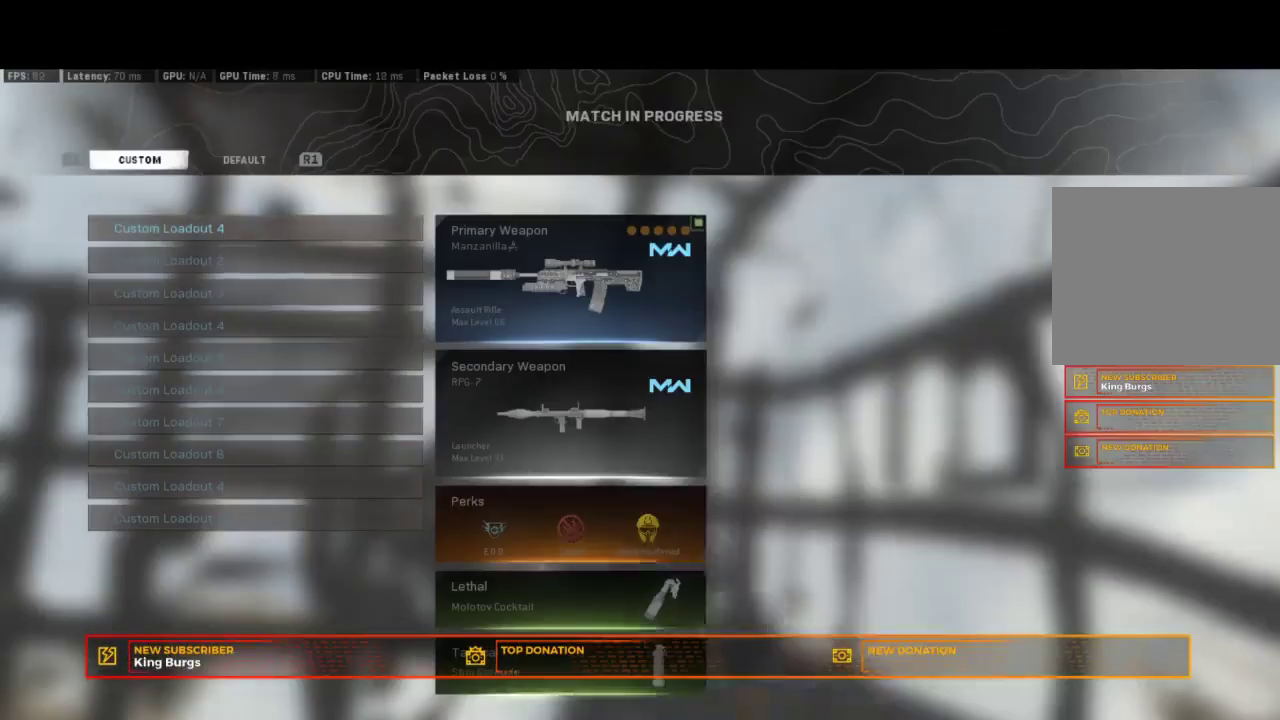
{"buttons": [], "left_stick": "center", "right_stick": "center", "events": [[367, "SQUARE", "up"]]}
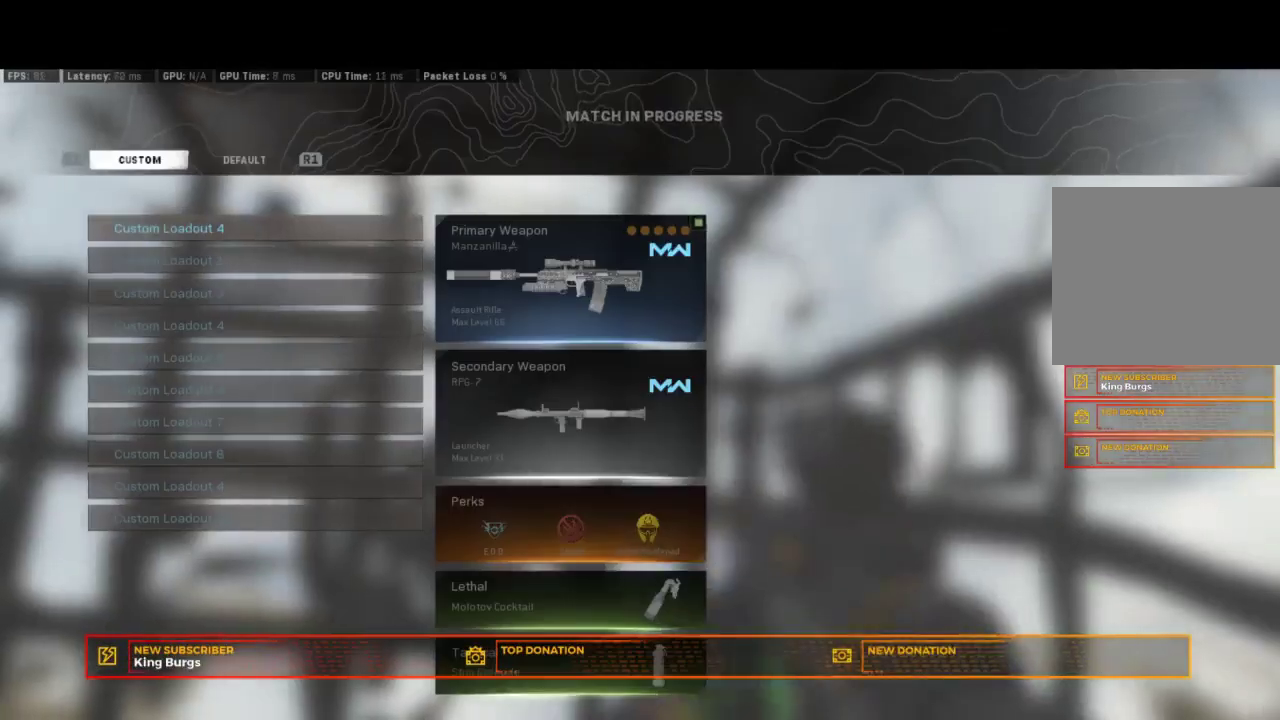
{"buttons": [], "left_stick": "center", "right_stick": "center", "events": [[117, "DPAD_UP", "down"], [250, "DPAD_UP", "up"]]}
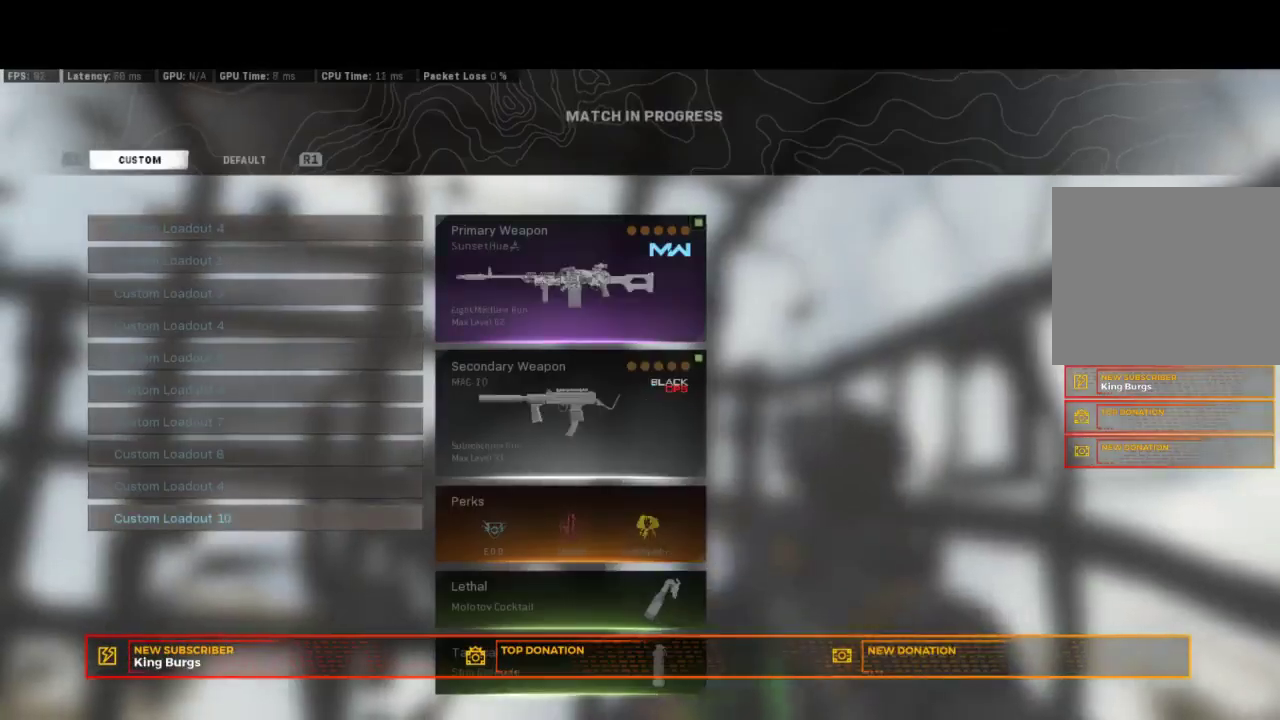
{"buttons": [], "left_stick": "center", "right_stick": "center", "events": []}
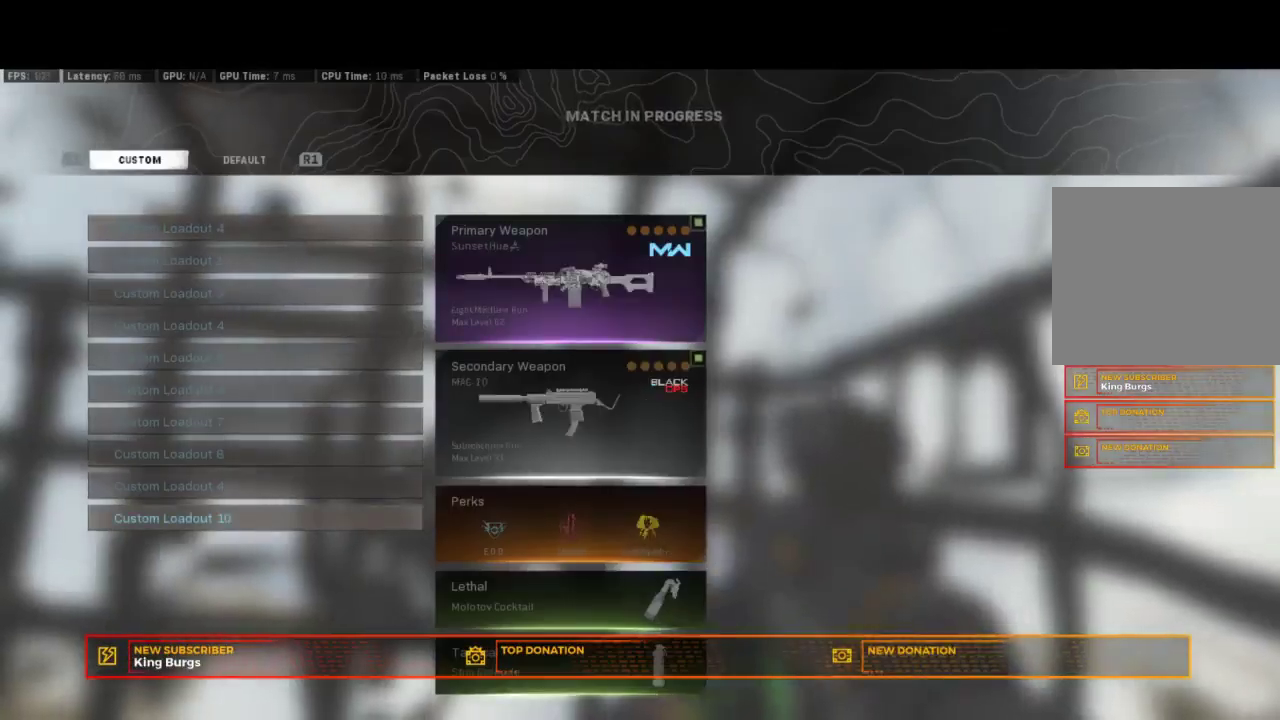
{"buttons": [], "left_stick": "center", "right_stick": "down-left", "events": [[50, "CROSS", "down"], [183, "CROSS", "up"], [250, "right_stick", "down-left"]]}
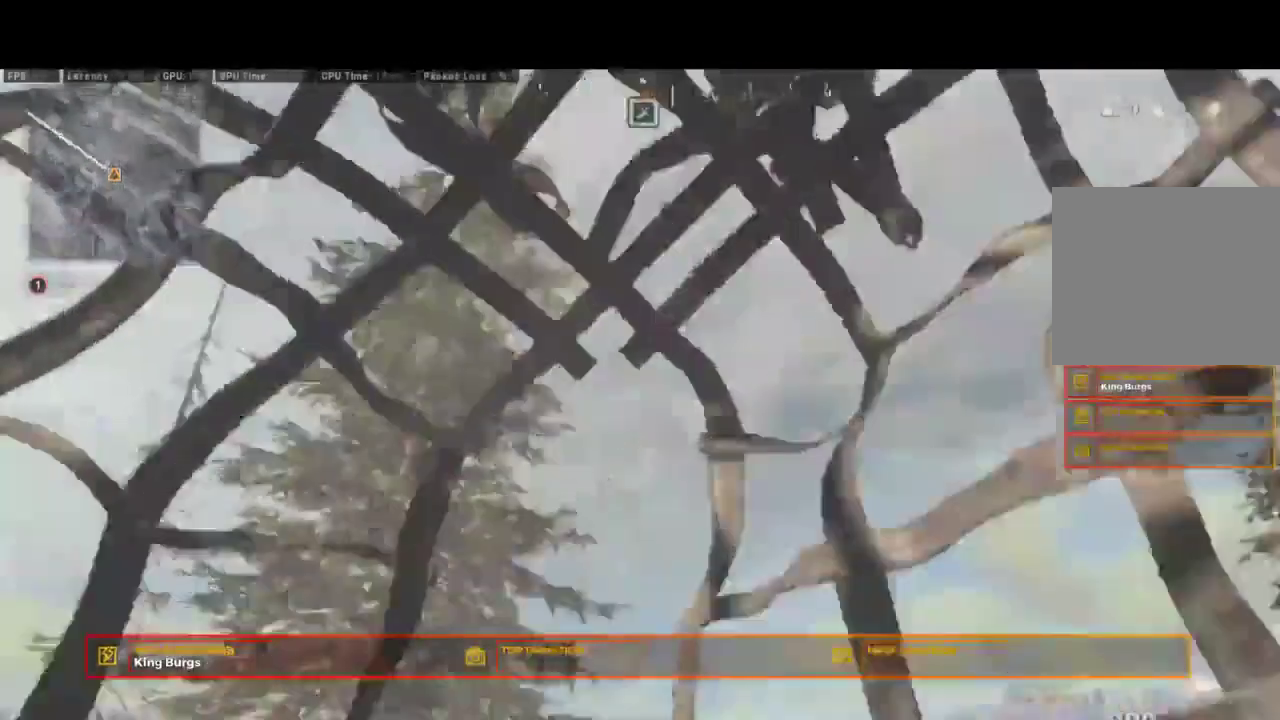
{"buttons": [], "left_stick": "center", "right_stick": "center", "events": [[283, "right_stick", "down"], [383, "right_stick", "center"]]}
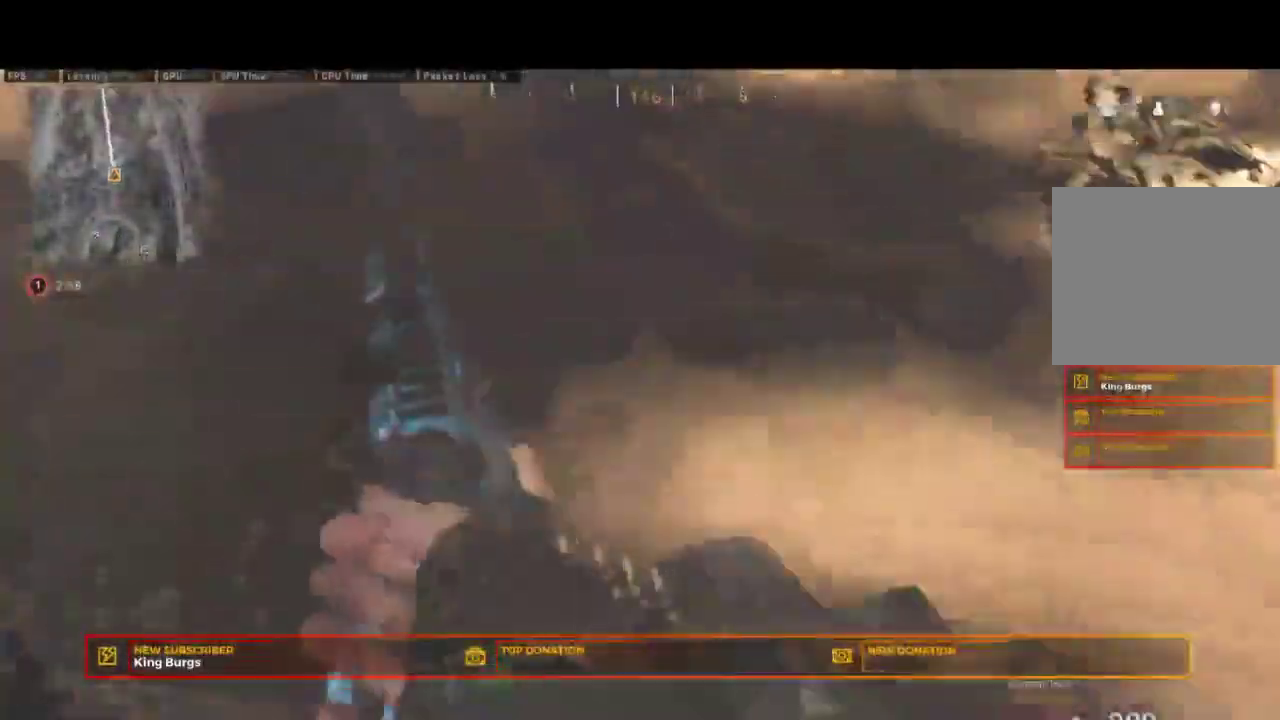
{"buttons": [], "left_stick": "center", "right_stick": "center", "events": [[17, "right_stick", "up-right"], [233, "right_stick", "center"]]}
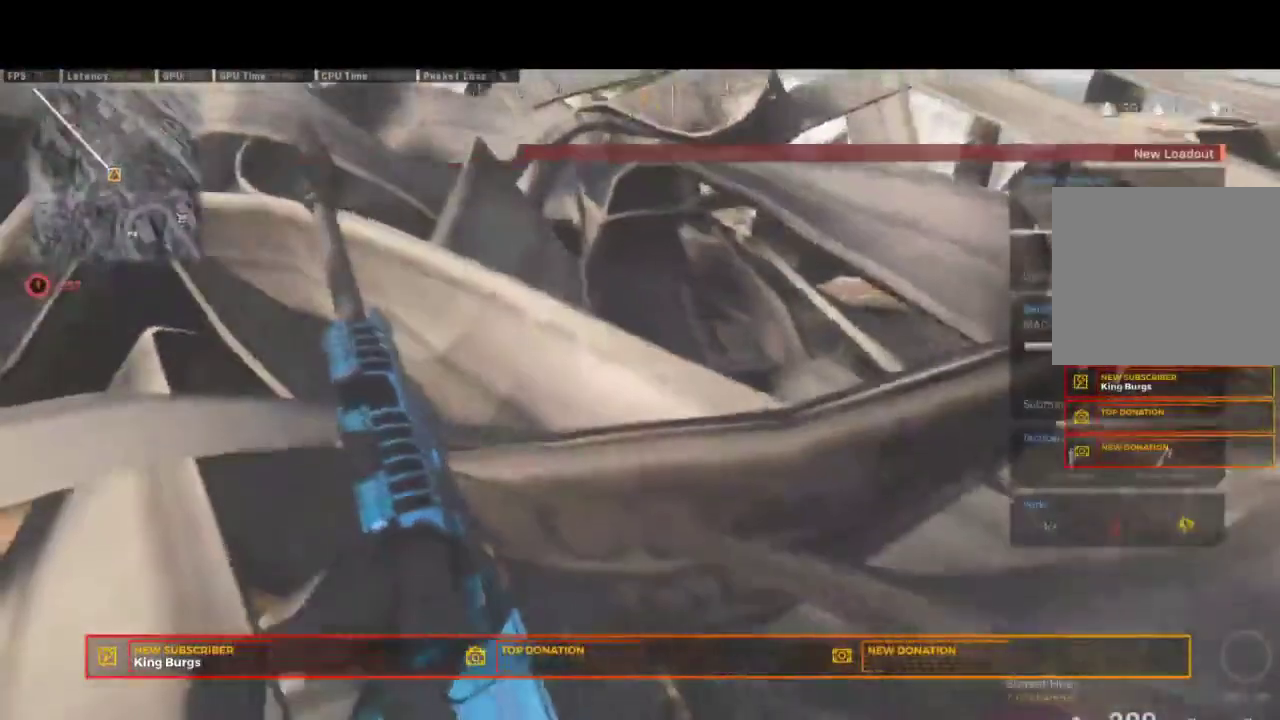
{"buttons": [], "left_stick": "center", "right_stick": "center", "events": [[183, "TRIANGLE", "down"], [267, "TRIANGLE", "up"]]}
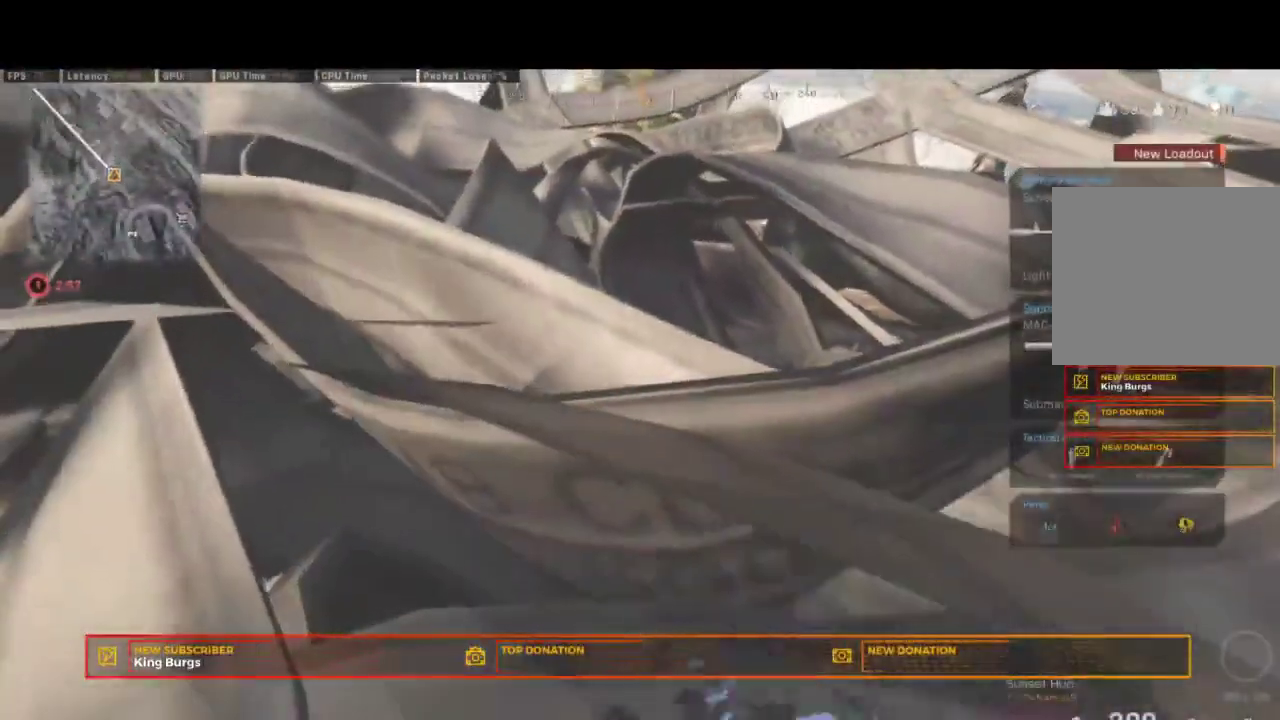
{"buttons": [], "left_stick": "up", "right_stick": "center", "events": [[467, "left_stick", "up"]]}
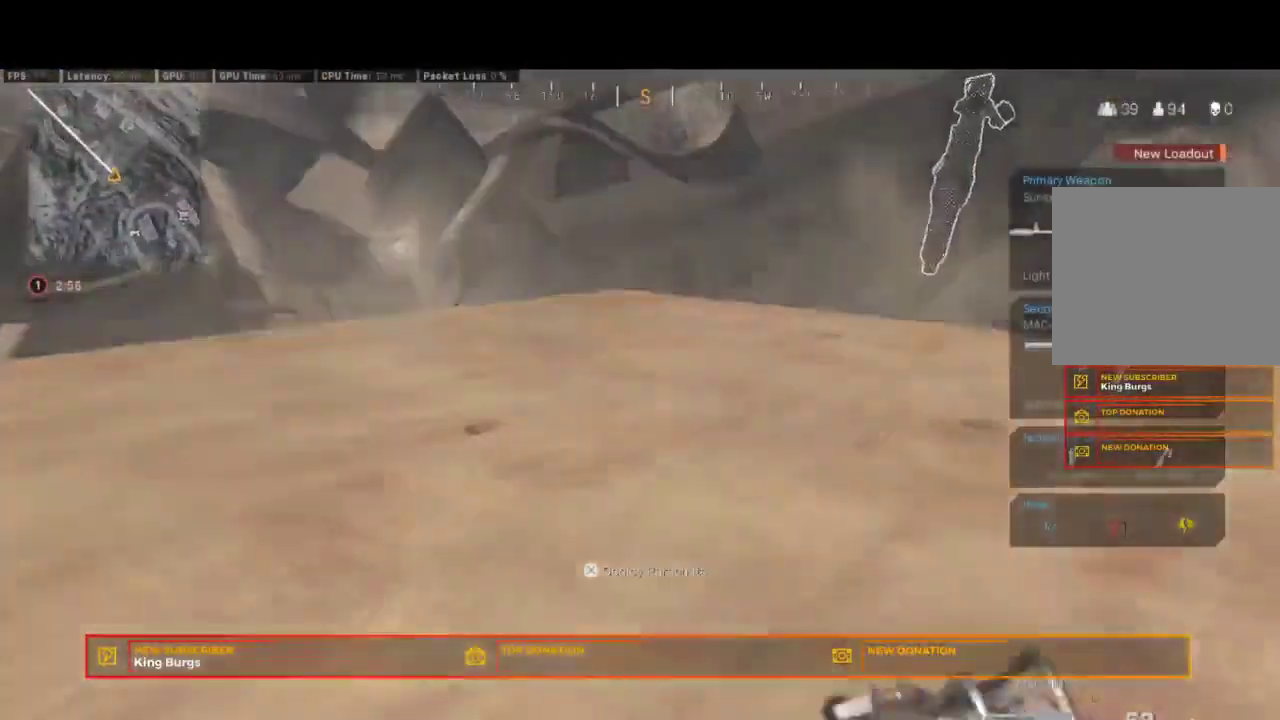
{"buttons": [], "left_stick": "up", "right_stick": "up", "events": [[450, "right_stick", "up"]]}
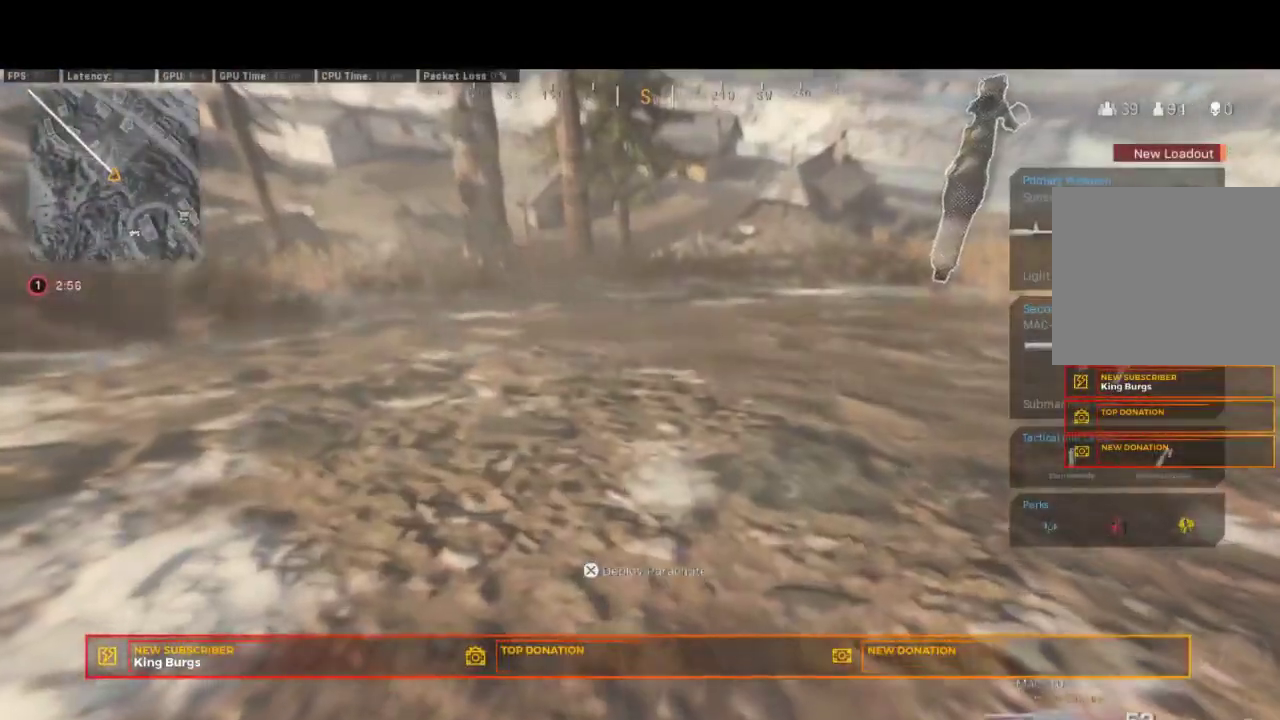
{"buttons": ["L3"], "left_stick": "up-left", "right_stick": "center"}
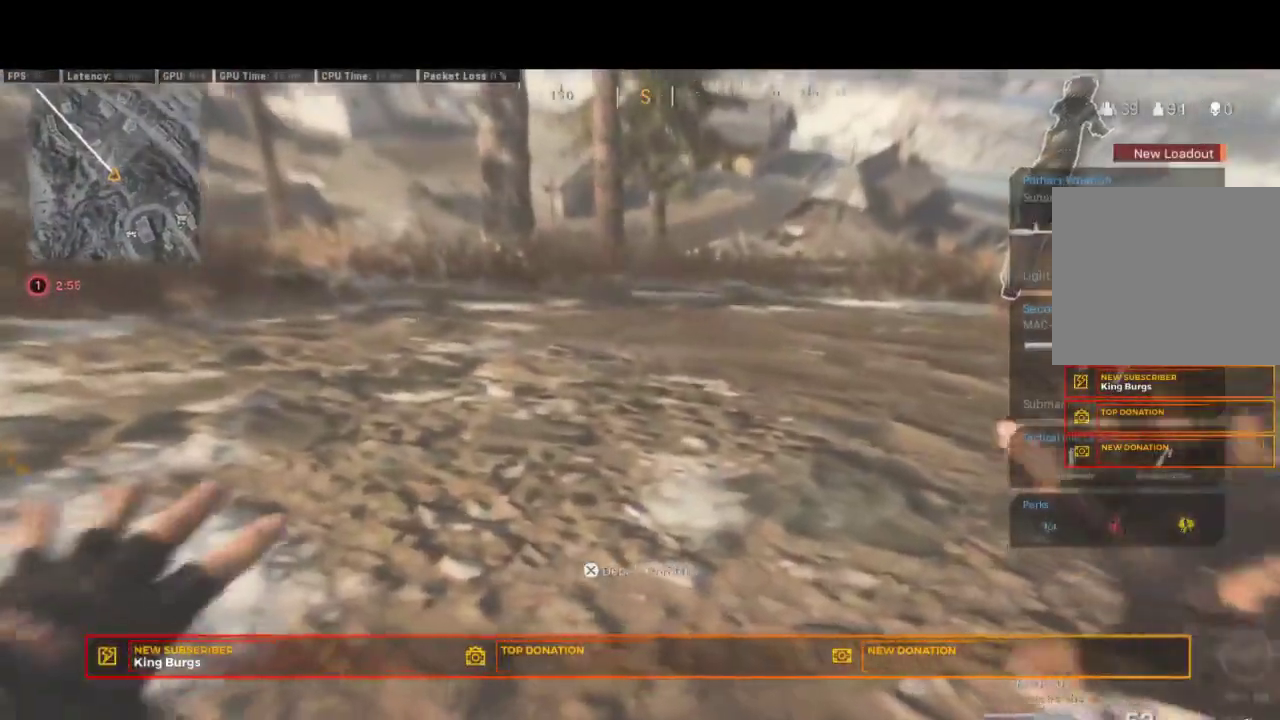
{"buttons": [], "left_stick": "up-left", "right_stick": "center"}
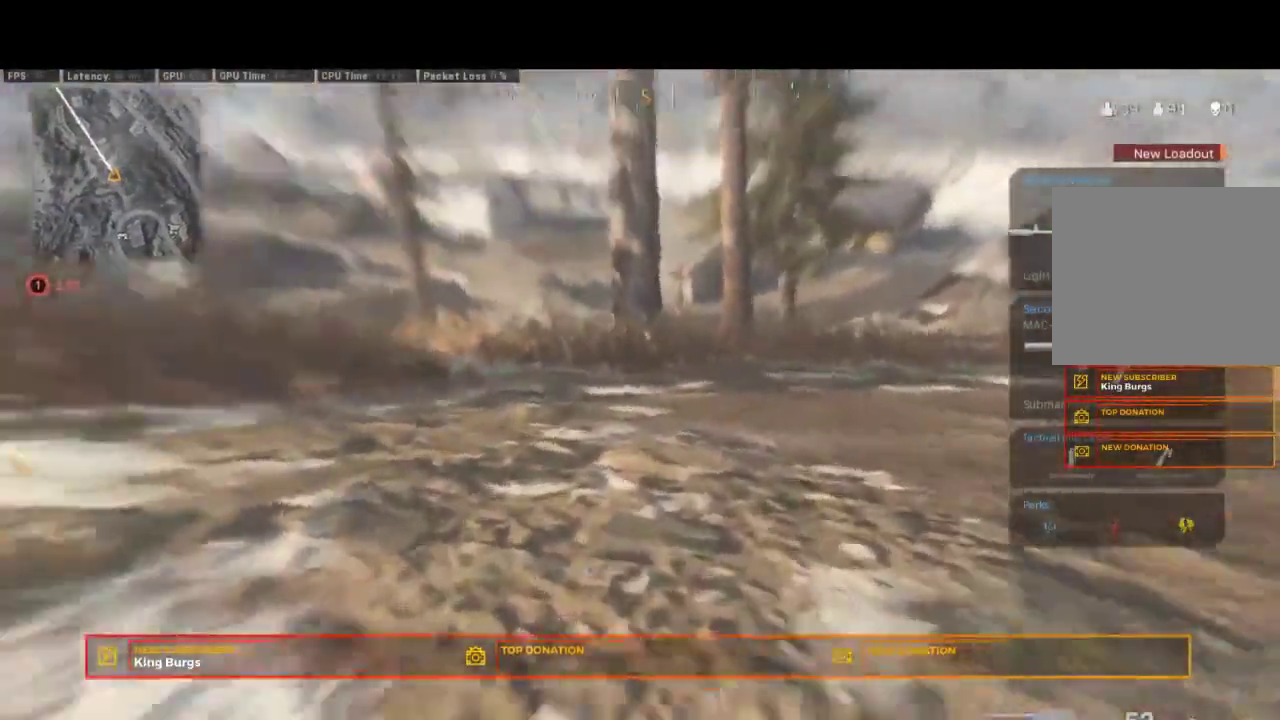
{"buttons": [], "left_stick": "up-left", "right_stick": "center", "events": [[50, "right_stick", "left"], [100, "right_stick", "up-left"], [483, "right_stick", "center"]]}
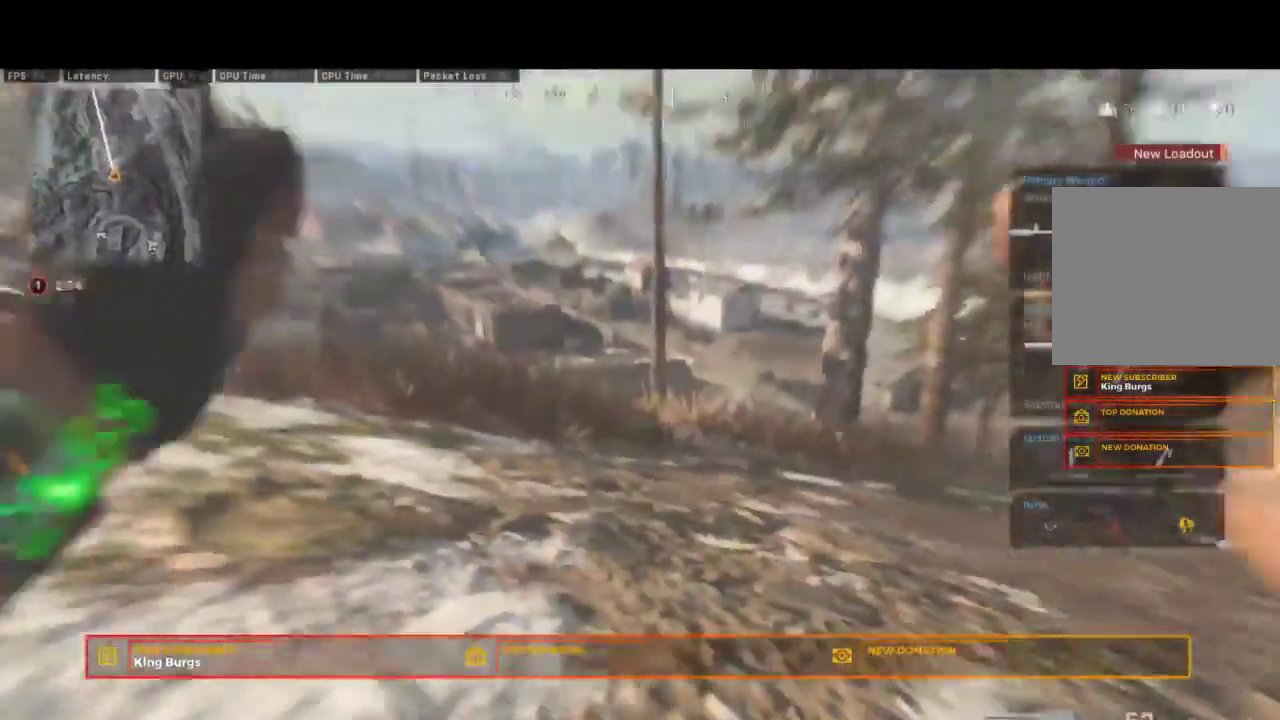
{"buttons": [], "left_stick": "up-left", "right_stick": "up-left"}
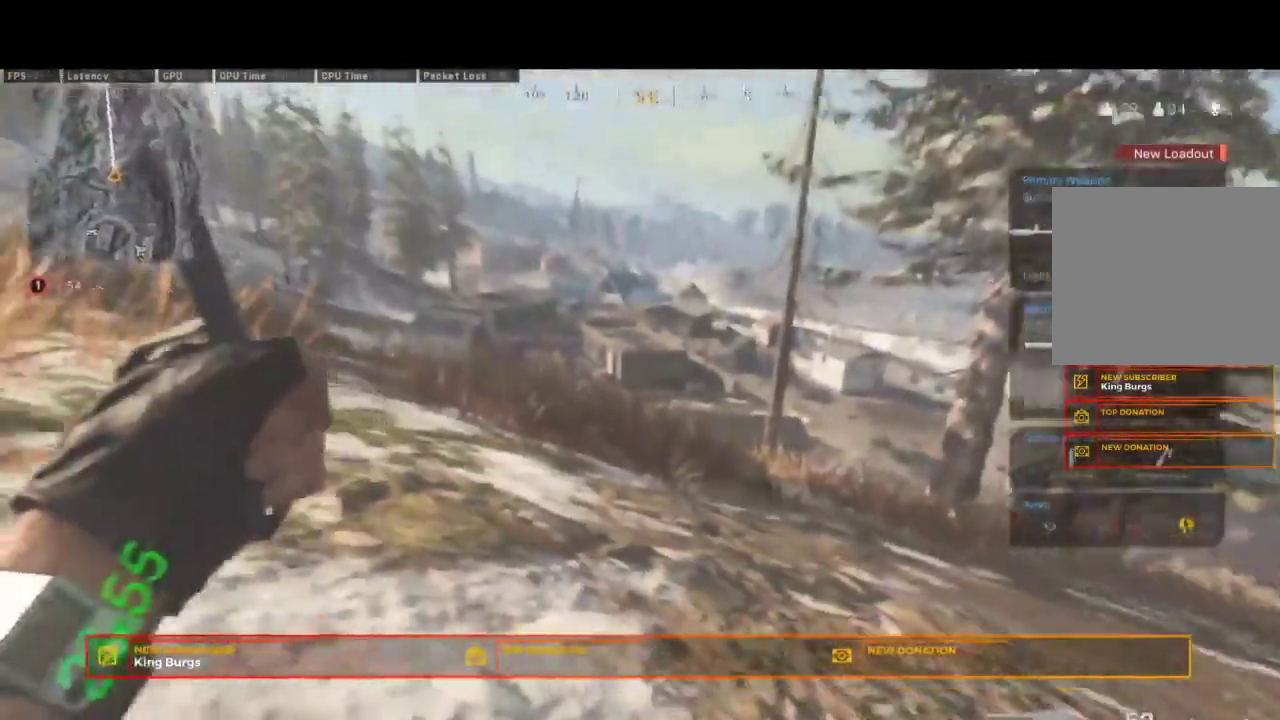
{"buttons": [], "left_stick": "up", "right_stick": "left"}
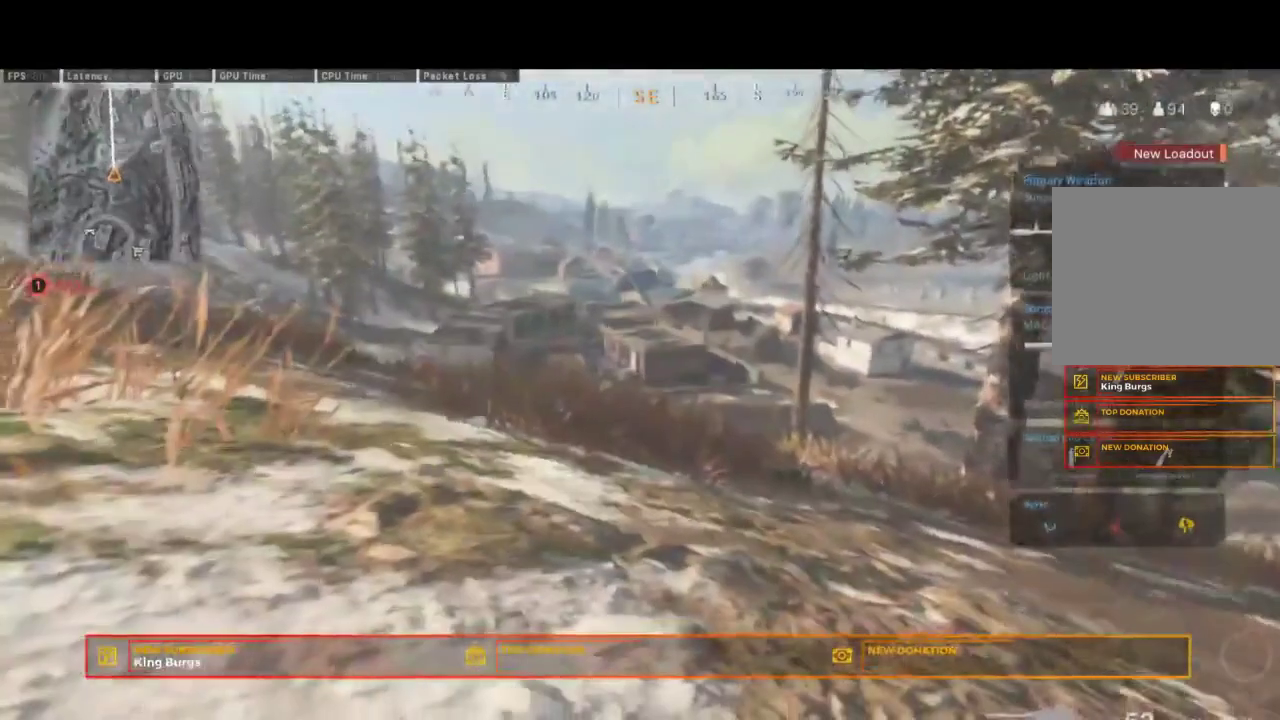
{"buttons": [], "left_stick": "up", "right_stick": "up-left"}
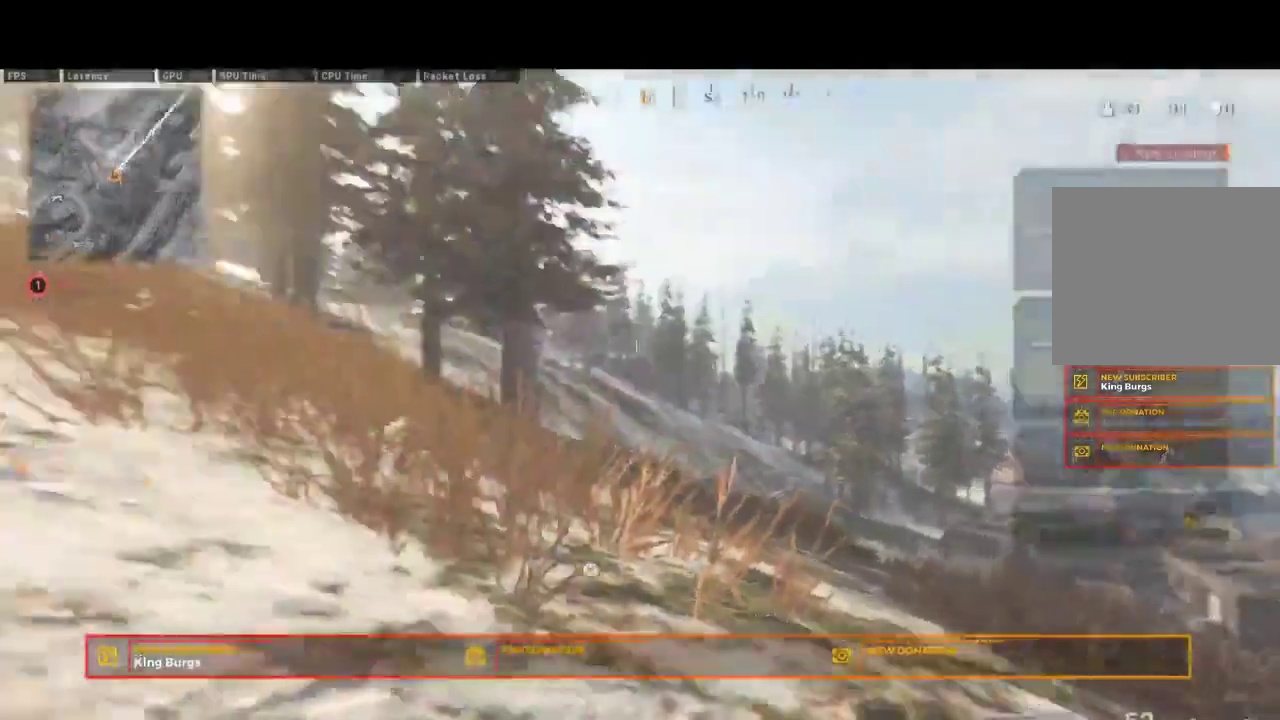
{"buttons": [], "left_stick": "up", "right_stick": "center"}
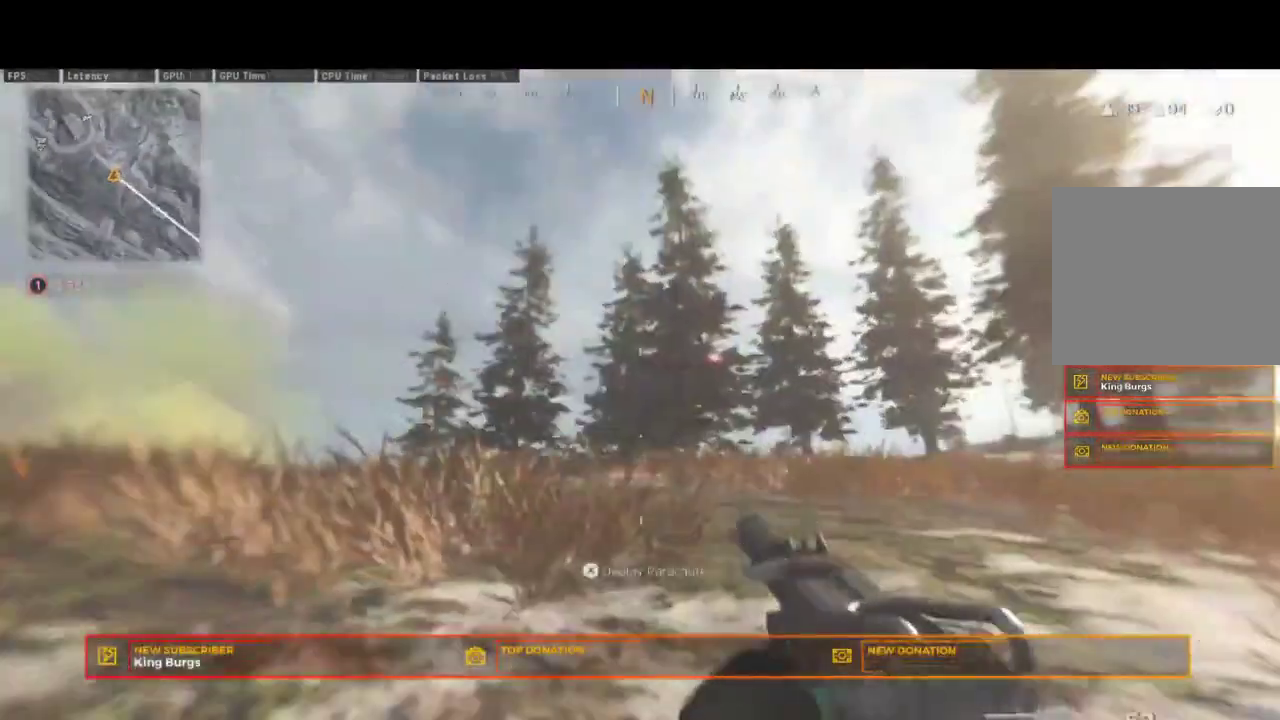
{"buttons": ["L2"], "left_stick": "up-right", "right_stick": "center", "events": [[133, "L2", "down"], [433, "left_stick", "up-right"]]}
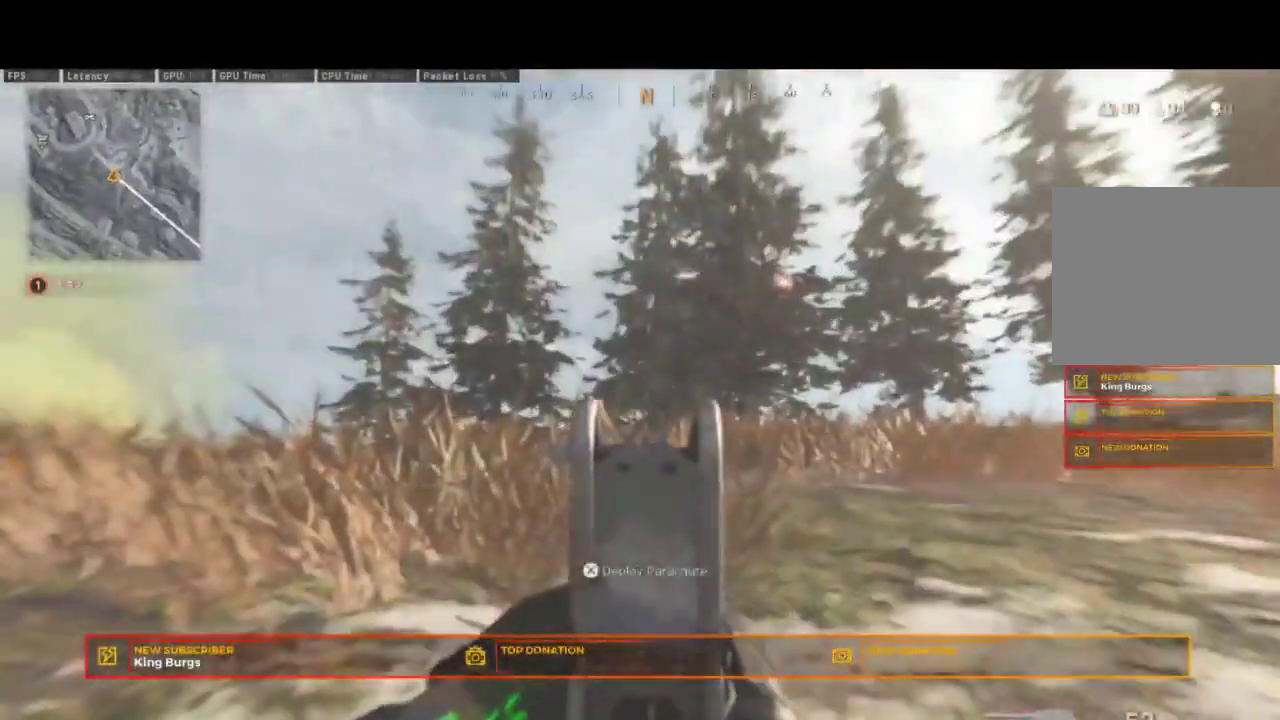
{"buttons": ["TRIANGLE"], "left_stick": "right", "right_stick": "center", "events": [[183, "L2", "up"], [200, "right_stick", "right"], [217, "left_stick", "right"], [333, "right_stick", "center"], [433, "TRIANGLE", "down"]]}
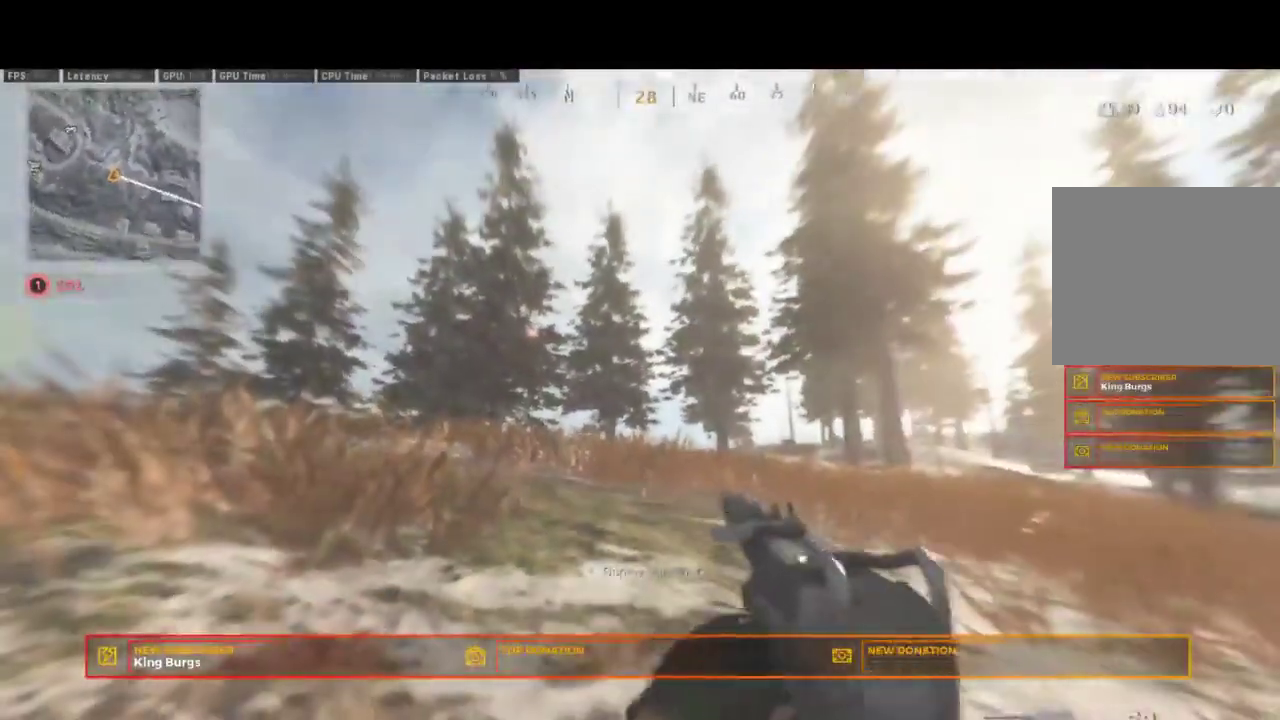
{"buttons": ["L3"], "left_stick": "up", "right_stick": "center"}
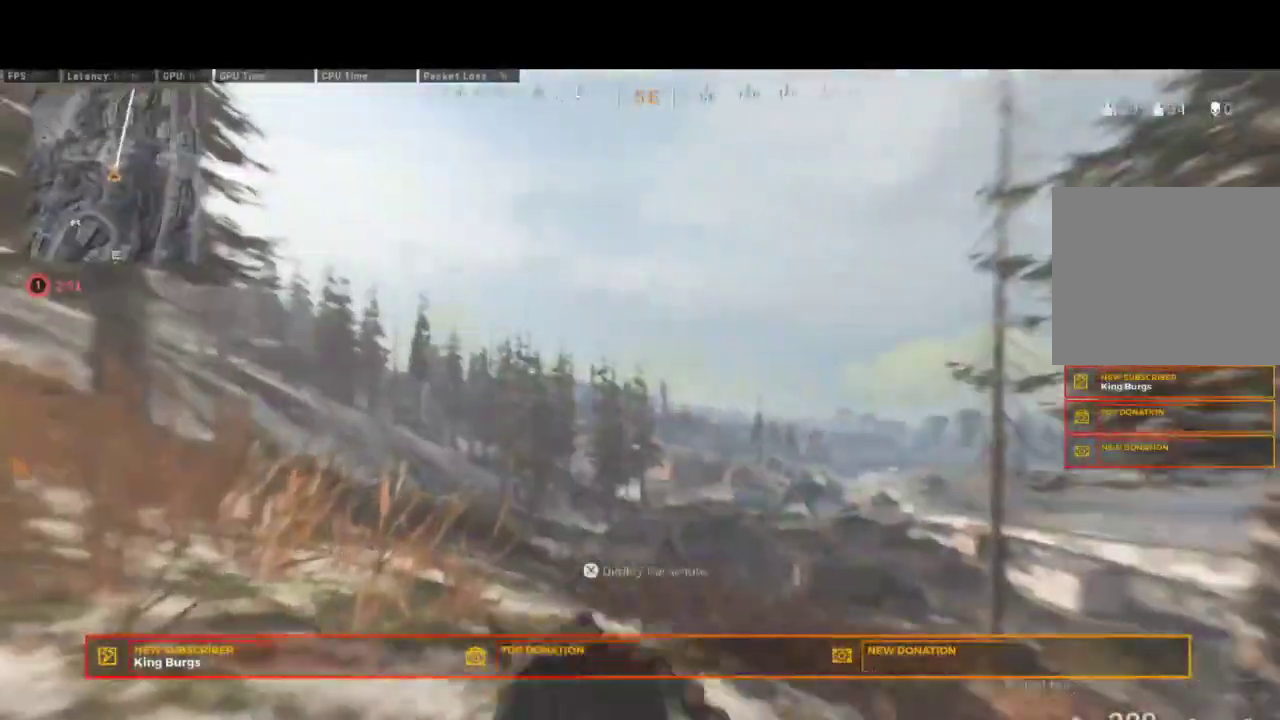
{"buttons": [], "left_stick": "up", "right_stick": "center"}
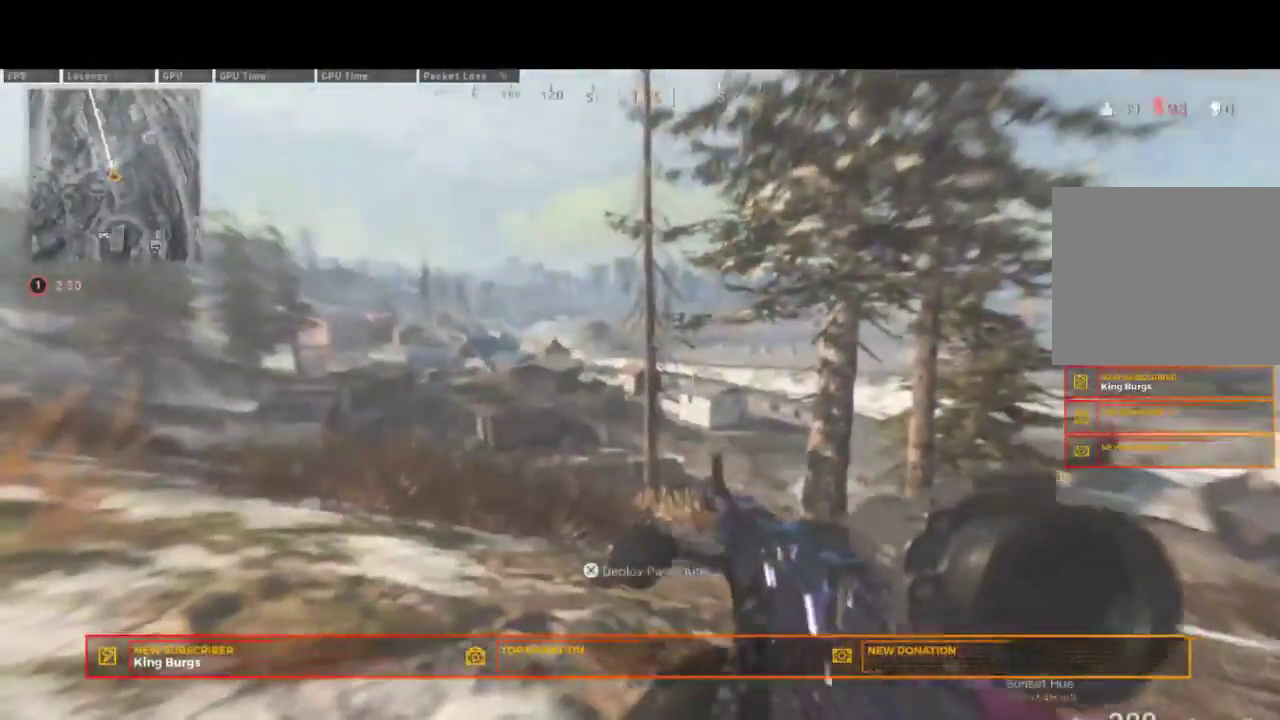
{"buttons": ["L2"], "left_stick": "up", "right_stick": "center", "events": [[167, "L2", "down"]]}
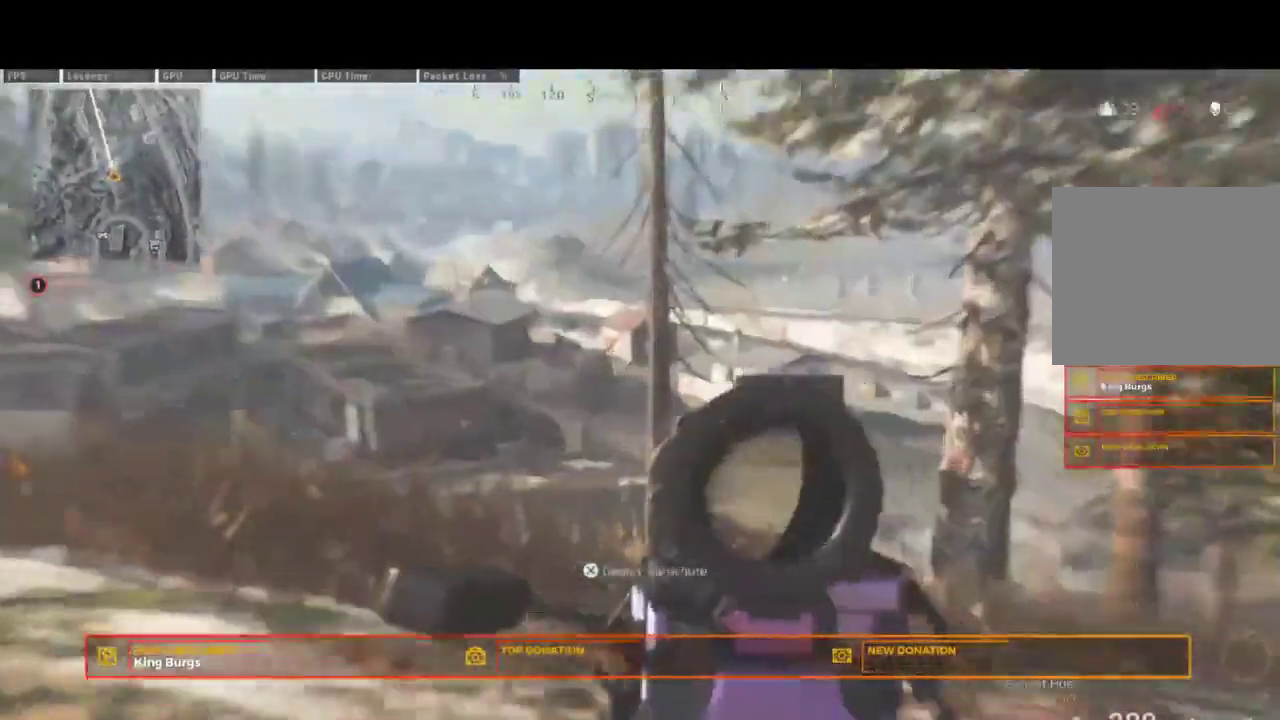
{"buttons": [], "left_stick": "up", "right_stick": "center", "events": [[500, "L2", "up"]]}
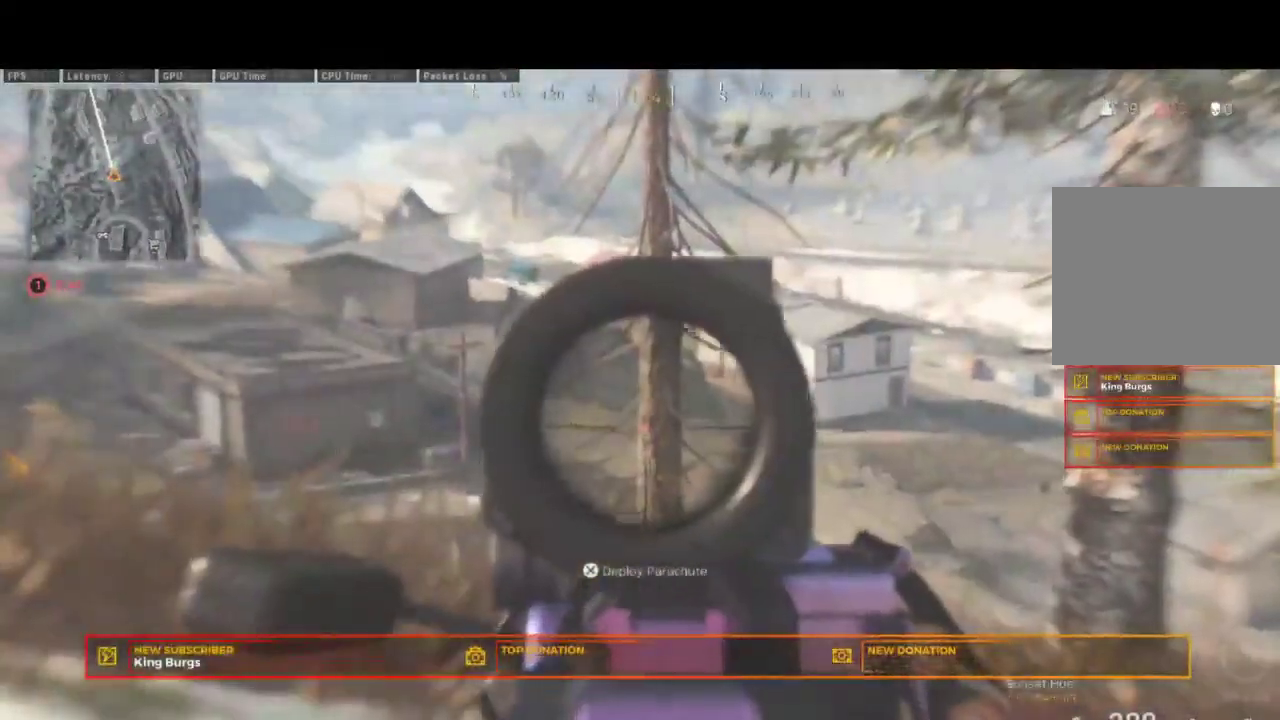
{"buttons": [], "left_stick": "up", "right_stick": "center", "events": [[33, "TRIANGLE", "down"], [117, "TRIANGLE", "up"], [267, "right_stick", "down-right"], [400, "right_stick", "right"], [450, "right_stick", "center"]]}
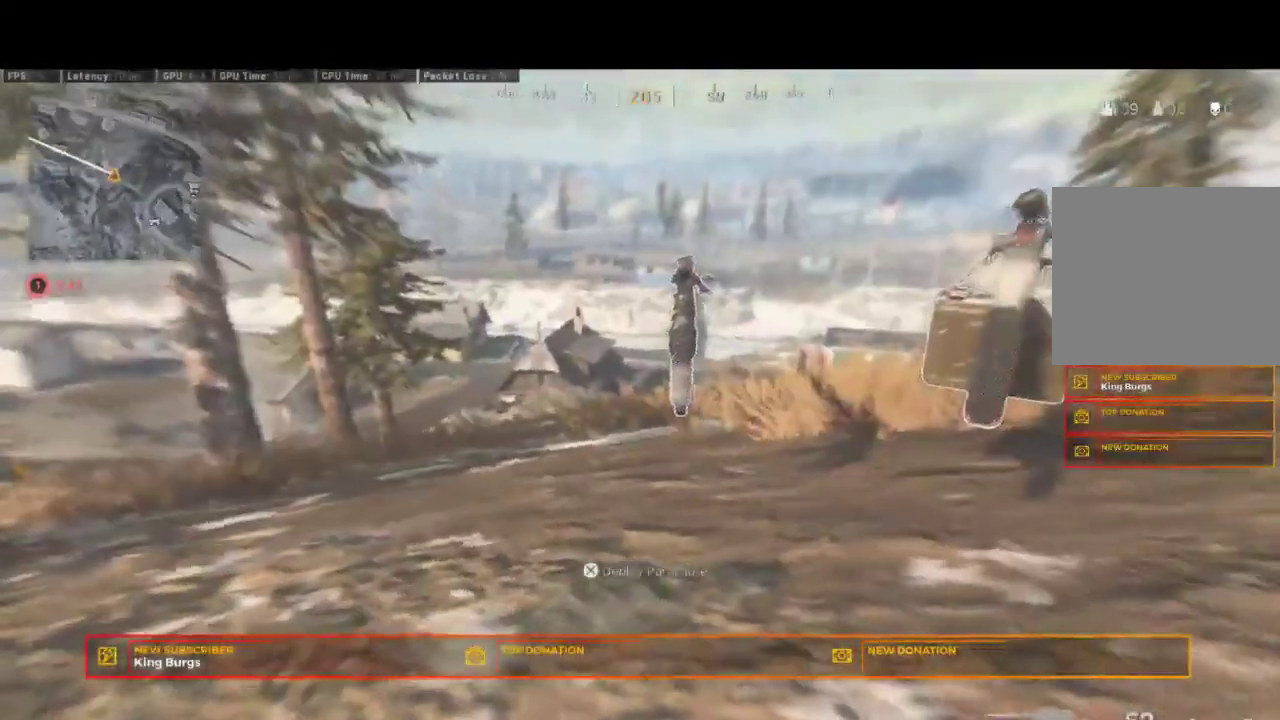
{"buttons": ["CIRCLE"], "left_stick": "up", "right_stick": "center", "events": [[83, "left_stick", "center"], [233, "left_stick", "up"], [283, "CIRCLE", "down"]]}
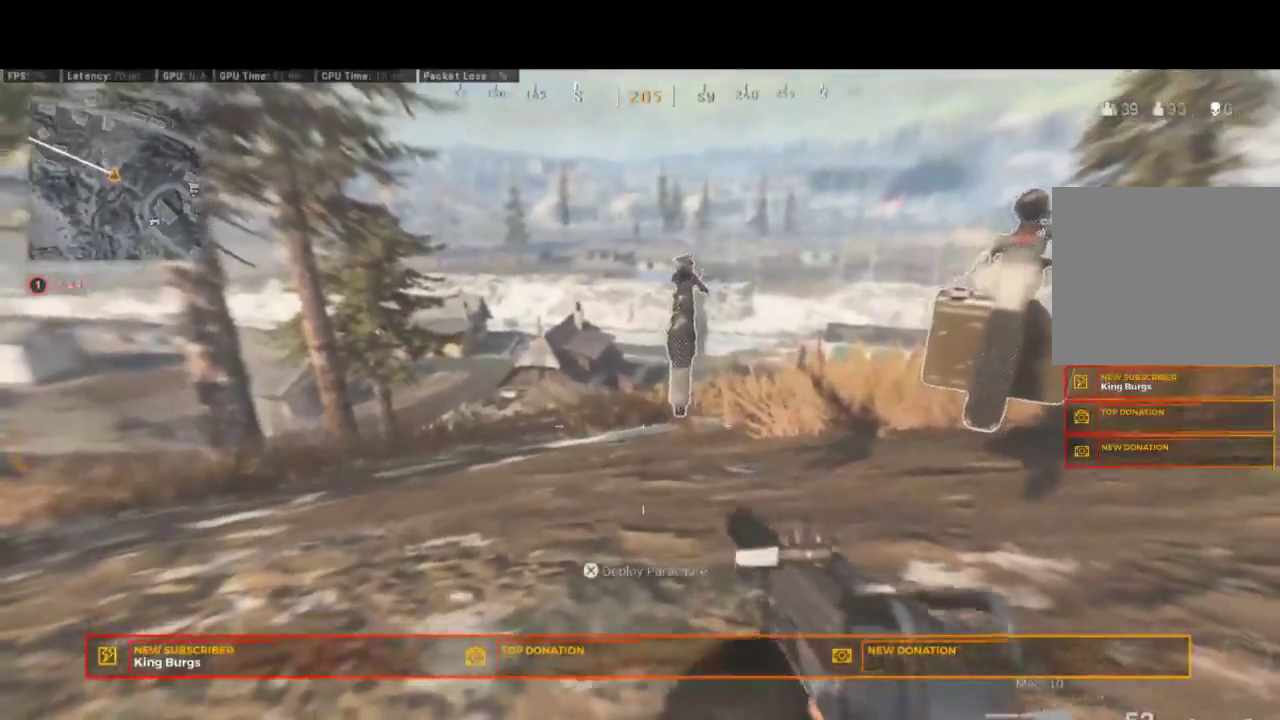
{"buttons": ["CIRCLE"], "left_stick": "down-left", "right_stick": "center", "events": [[17, "left_stick", "up-right"], [300, "left_stick", "down-left"]]}
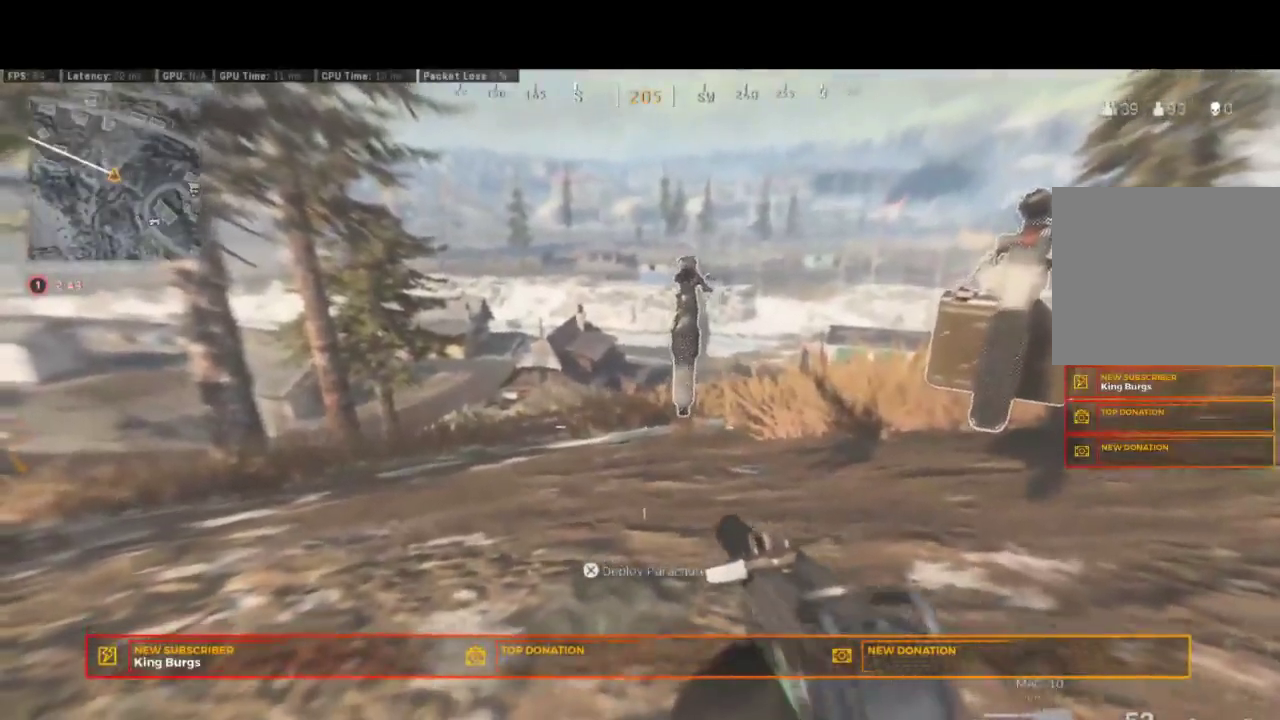
{"buttons": [], "left_stick": "up", "right_stick": "center", "events": [[17, "CIRCLE", "up"], [150, "right_stick", "down-left"], [267, "left_stick", "up"], [300, "right_stick", "center"]]}
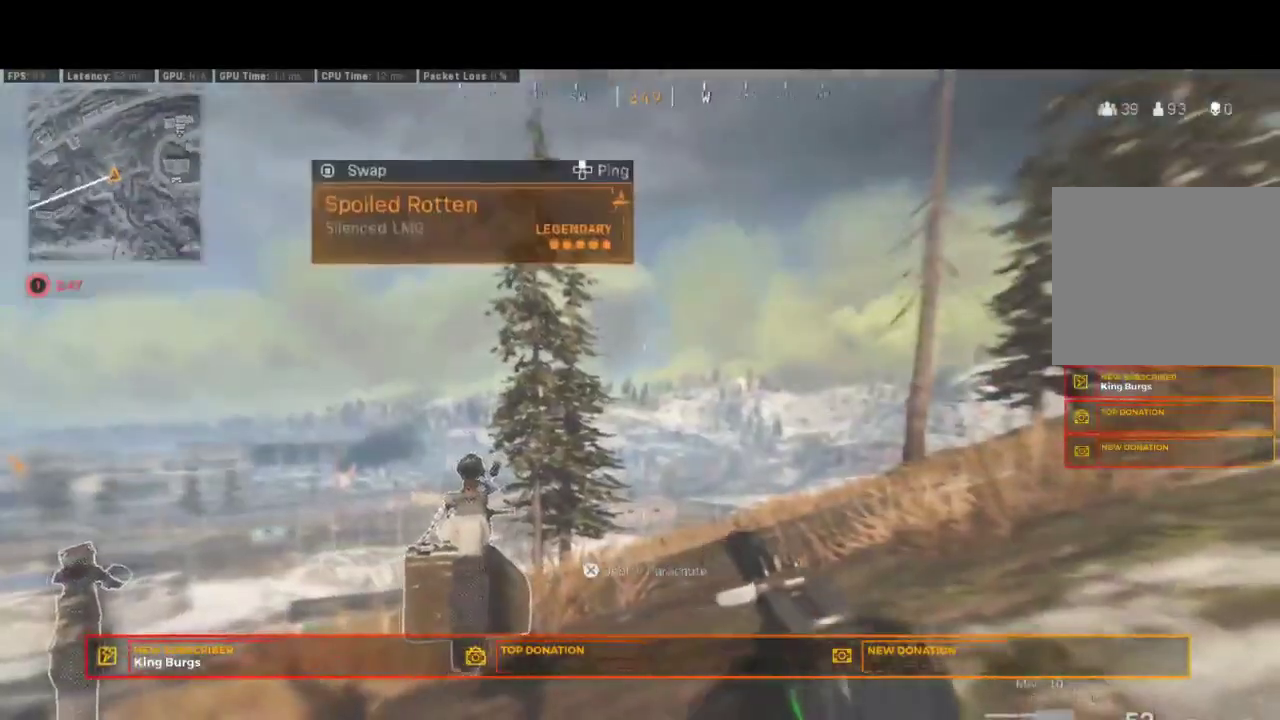
{"buttons": [], "left_stick": "center", "right_stick": "left", "events": [[167, "right_stick", "up-left"], [283, "right_stick", "center"], [333, "left_stick", "center"], [500, "right_stick", "left"]]}
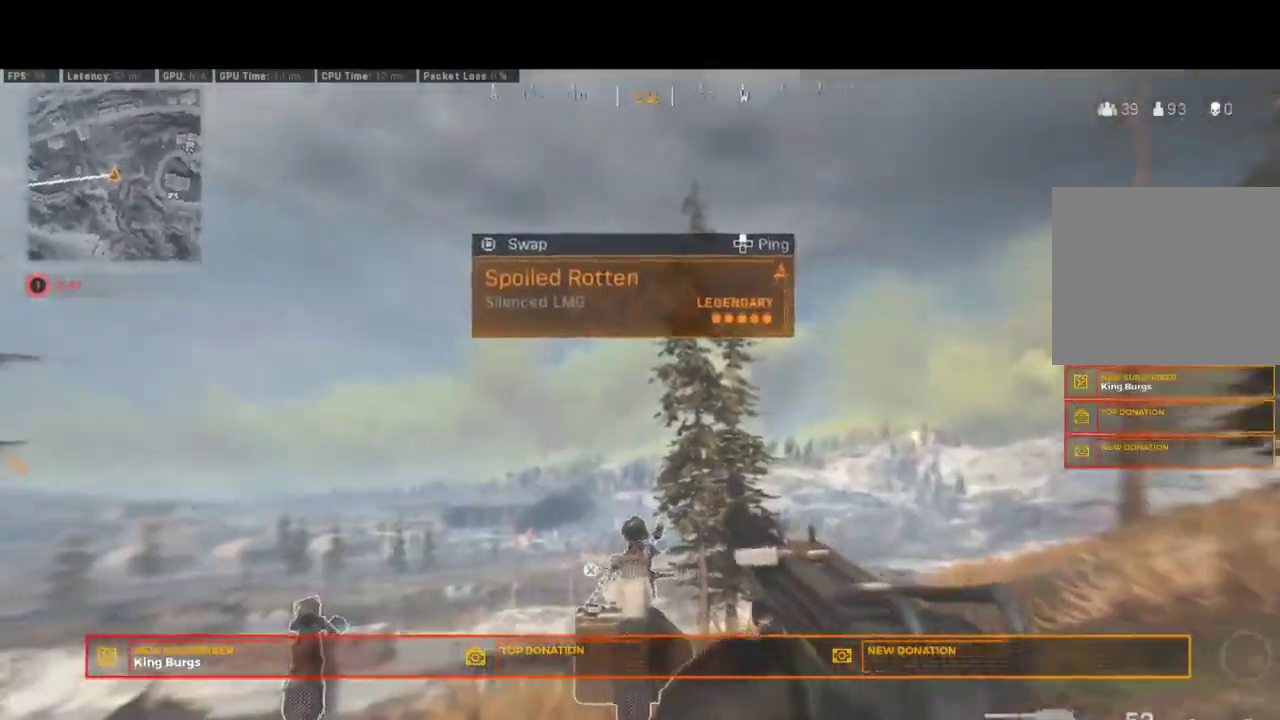
{"buttons": ["L2"], "left_stick": "center", "right_stick": "down-left", "events": [[117, "right_stick", "center"], [200, "L2", "down"], [433, "right_stick", "down-left"]]}
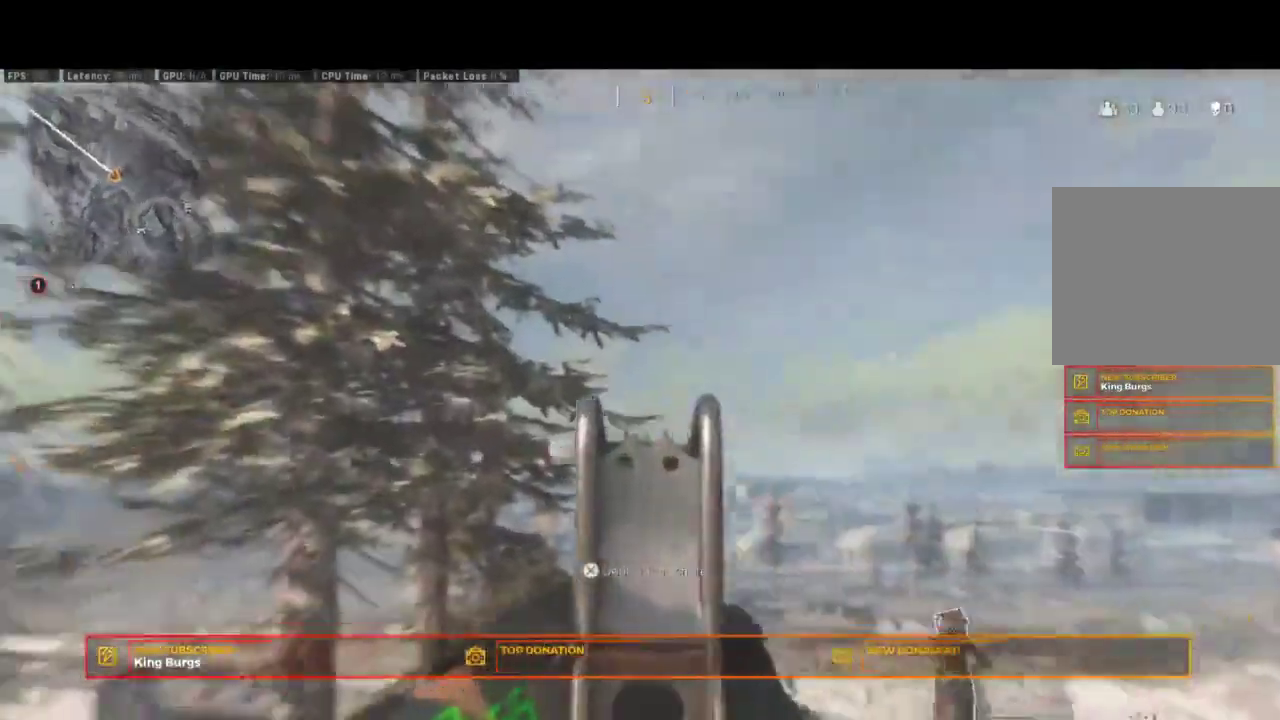
{"buttons": [], "left_stick": "down-right", "right_stick": "center", "events": [[83, "right_stick", "center"], [317, "L2", "up"], [367, "left_stick", "down-right"]]}